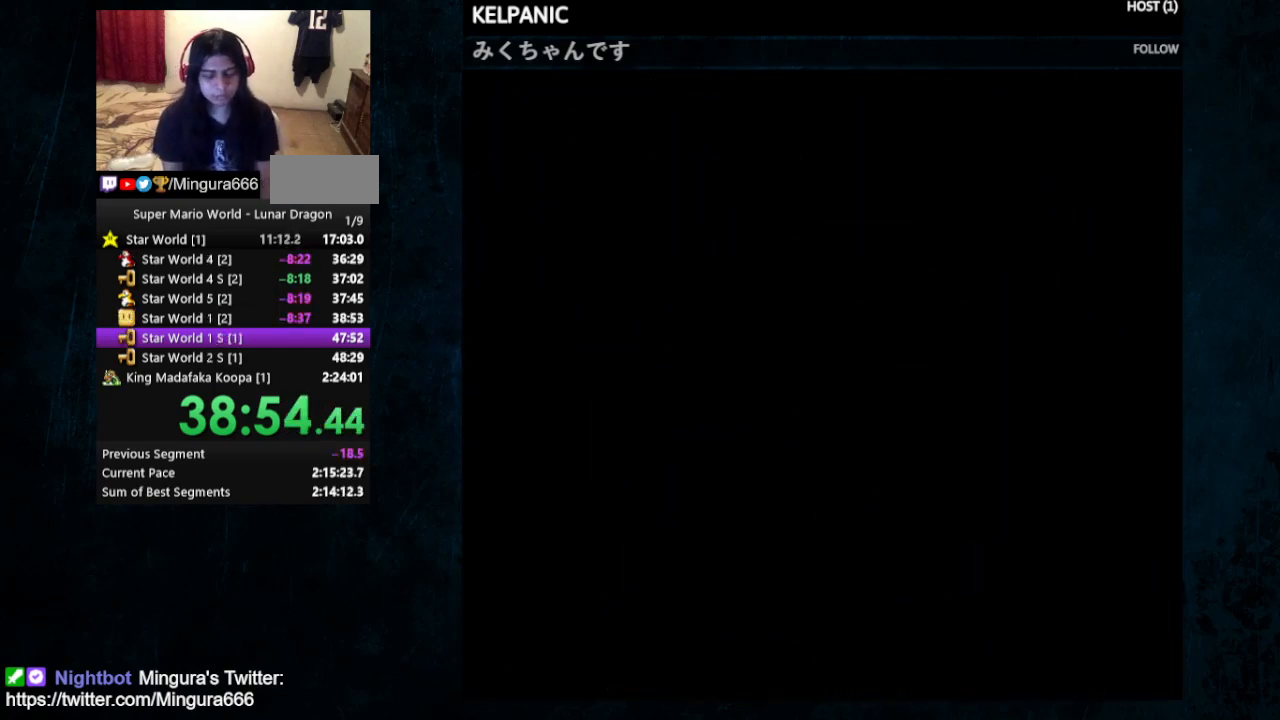
Gameplay with a controller (Nintendo layout); each line is a JSON object with the inputs held at the frame after it. "events" lists button and stick changes between this image and that frame as [ms after this image, input, new state], when the widget could be followed in between. Not read: L1 L3 R1 R3.
{"buttons": [], "events": []}
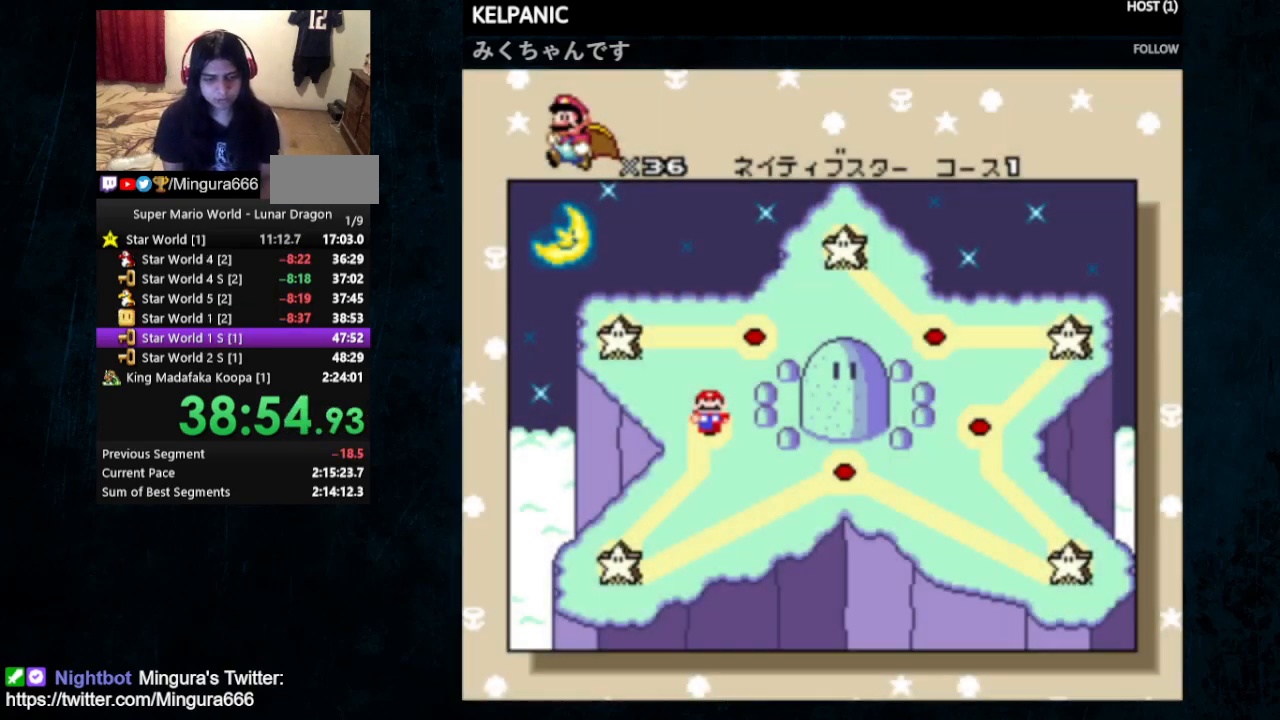
{"buttons": [], "events": []}
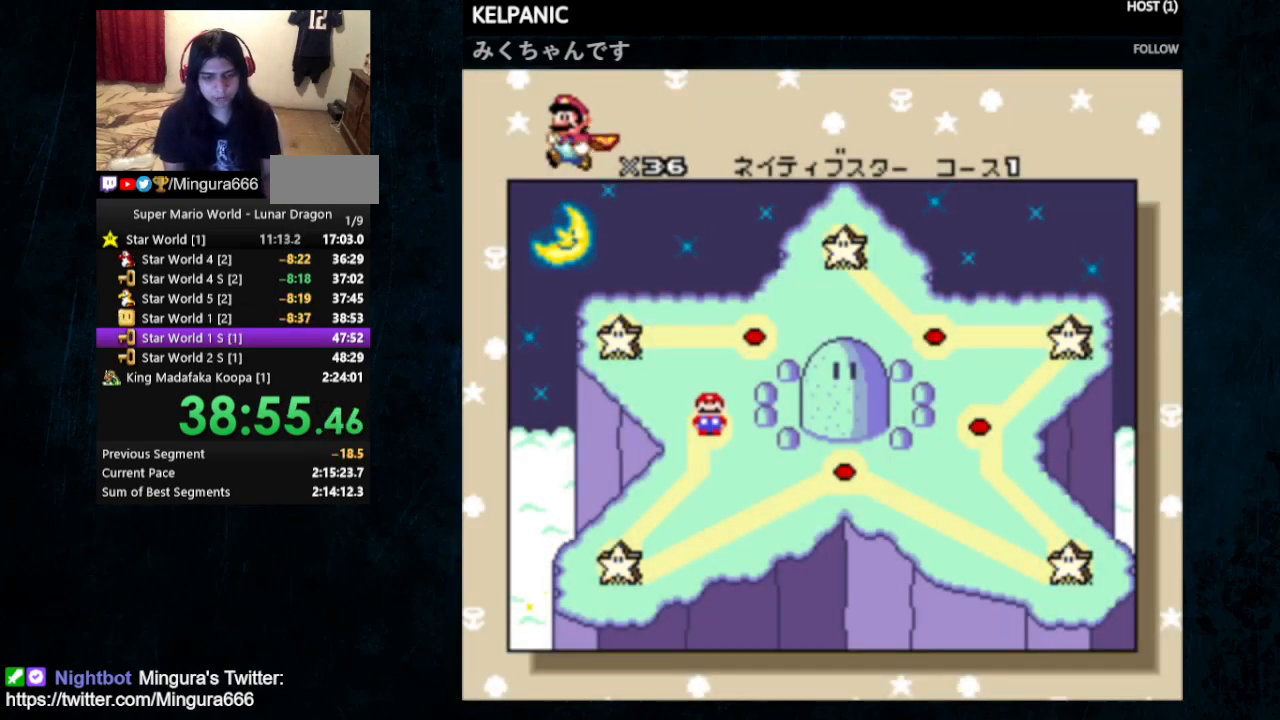
{"buttons": [], "events": []}
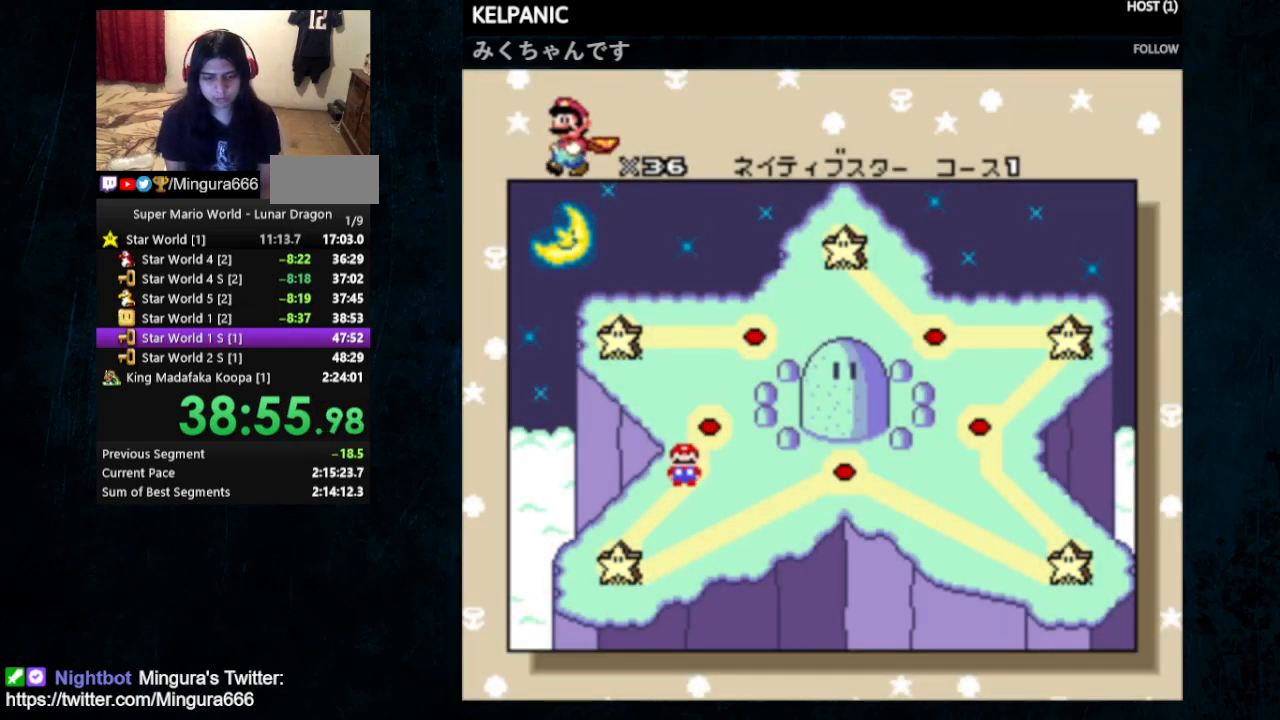
{"buttons": ["DPAD_UP"], "events": [[200, "DPAD_UP", "down"], [300, "DPAD_UP", "up"], [367, "DPAD_UP", "down"], [400, "DPAD_UP", "up"], [467, "DPAD_UP", "down"]]}
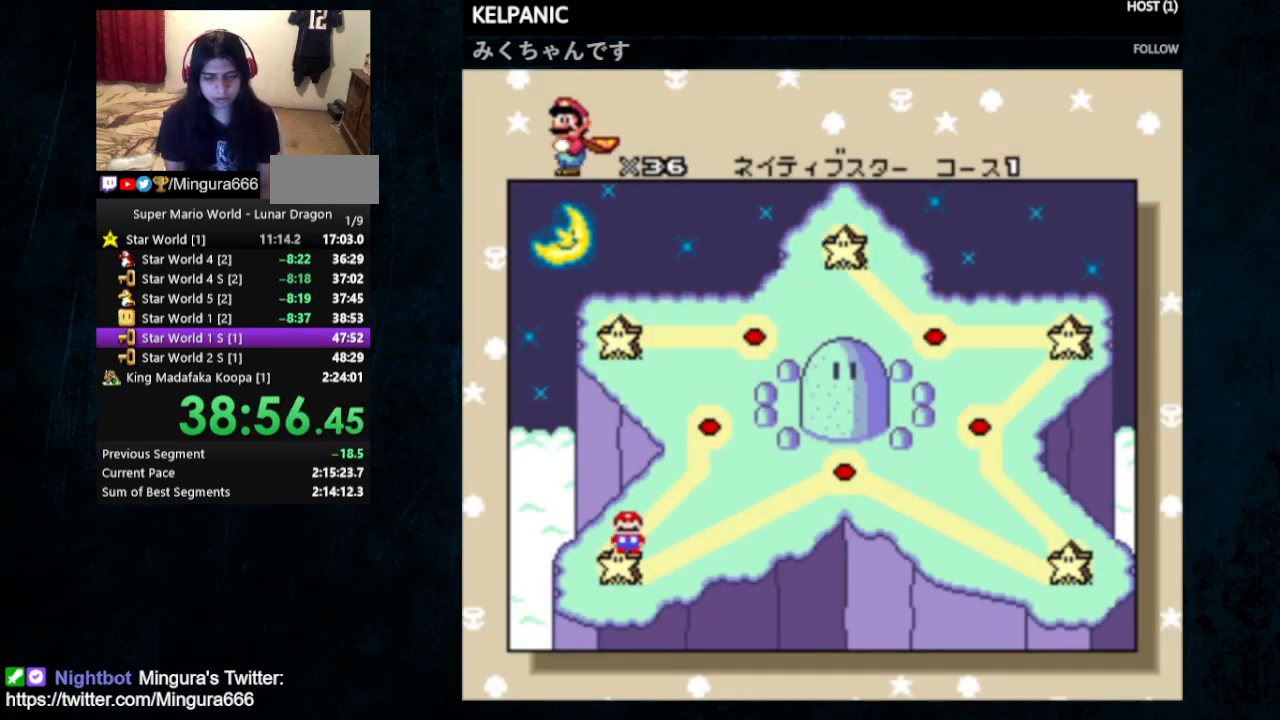
{"buttons": [], "events": [[67, "DPAD_UP", "up"], [100, "DPAD_UP", "down"], [200, "DPAD_UP", "up"], [267, "DPAD_UP", "down"], [500, "DPAD_UP", "up"]]}
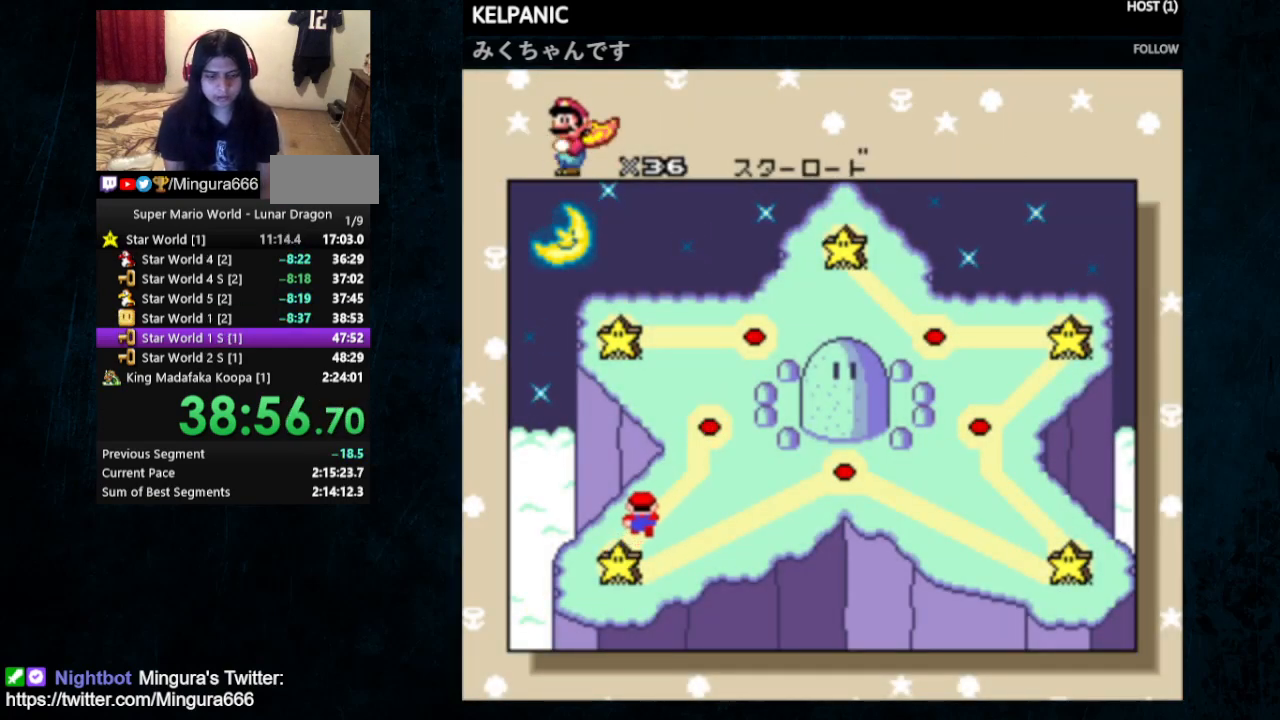
{"buttons": ["B"], "events": [[33, "A", "down"], [200, "A", "up"], [200, "B", "down"], [267, "A", "down"], [267, "B", "up"], [400, "A", "up"], [433, "A", "down"], [500, "A", "up"], [500, "B", "down"]]}
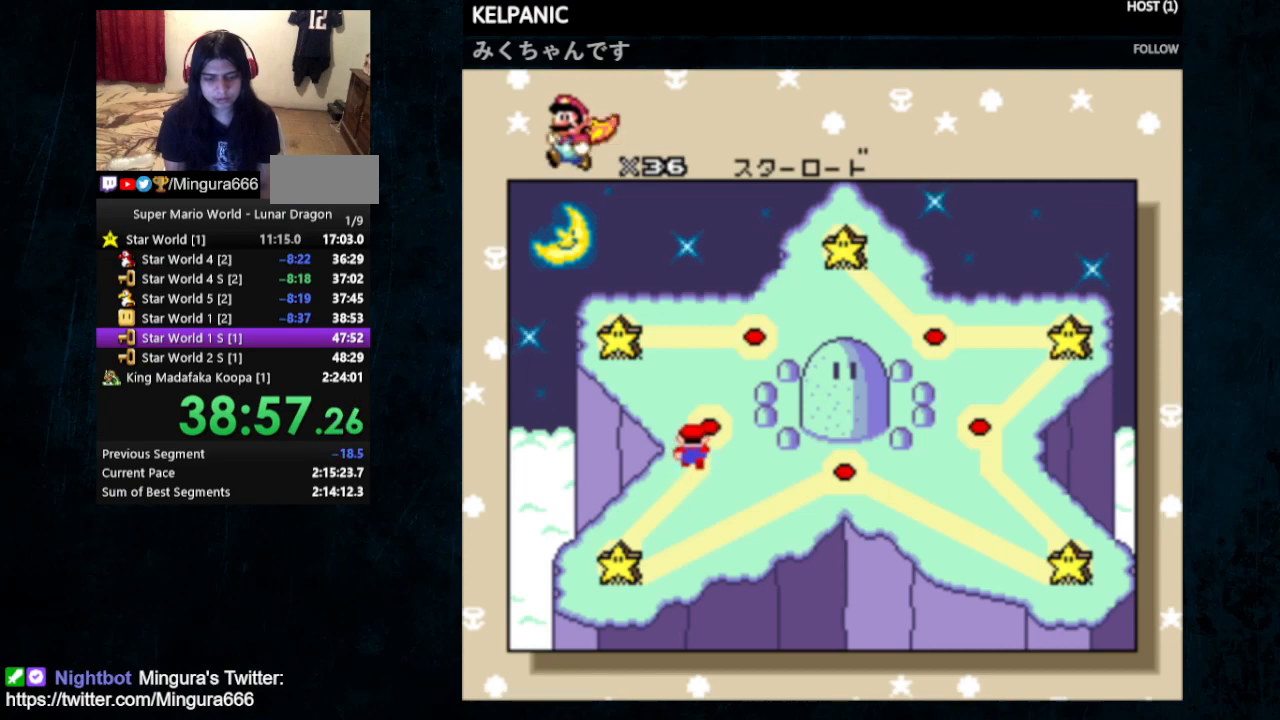
{"buttons": [], "events": [[67, "A", "down"], [67, "B", "up"], [167, "A", "up"], [167, "B", "down"], [200, "A", "down"], [233, "B", "up"], [267, "A", "up"], [267, "B", "down"], [333, "A", "down"], [433, "A", "up"], [433, "B", "up"]]}
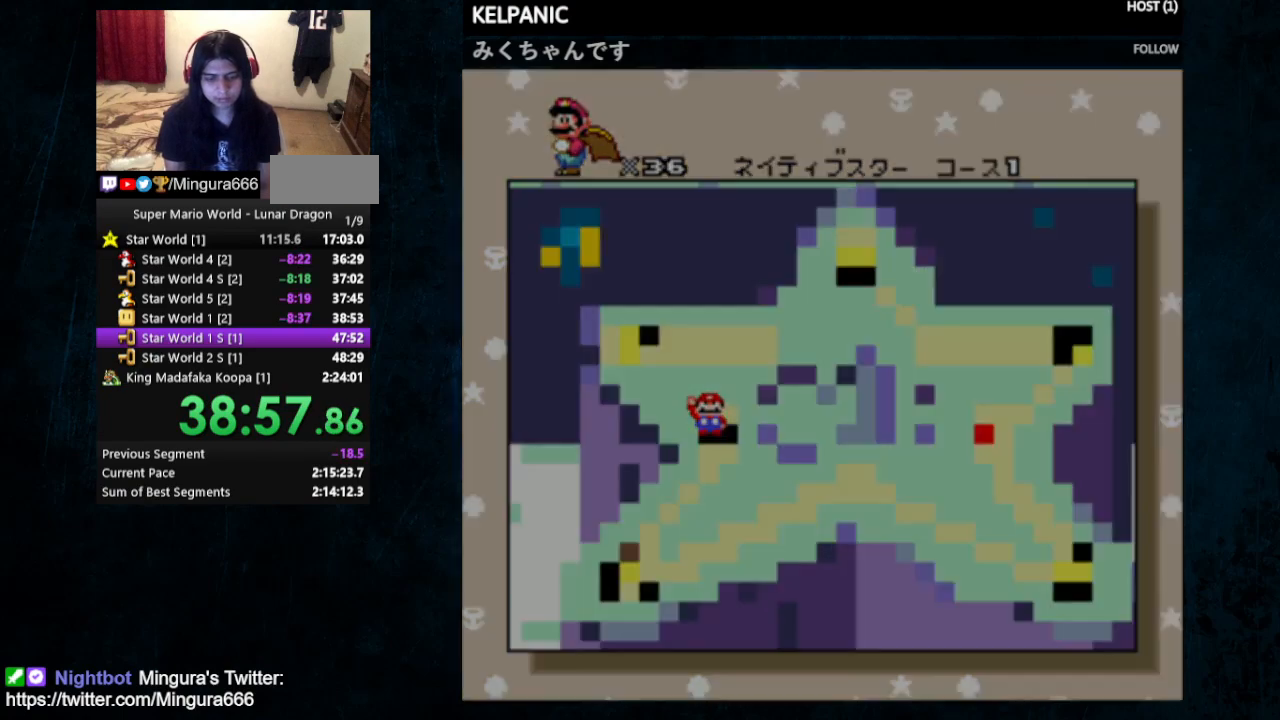
{"buttons": ["Y", "DPAD_RIGHT"], "events": [[33, "Y", "down"], [300, "DPAD_RIGHT", "down"], [367, "DPAD_UP", "down"], [400, "DPAD_UP", "up"]]}
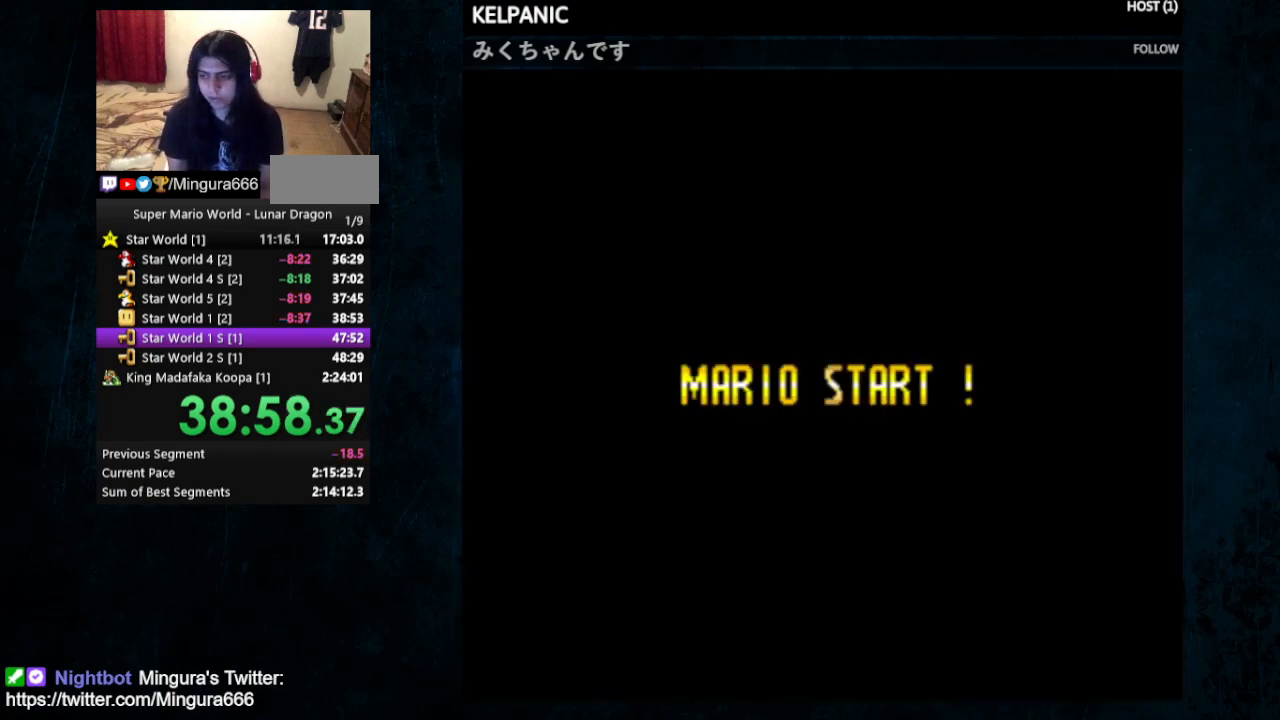
{"buttons": ["Y", "DPAD_RIGHT"], "events": []}
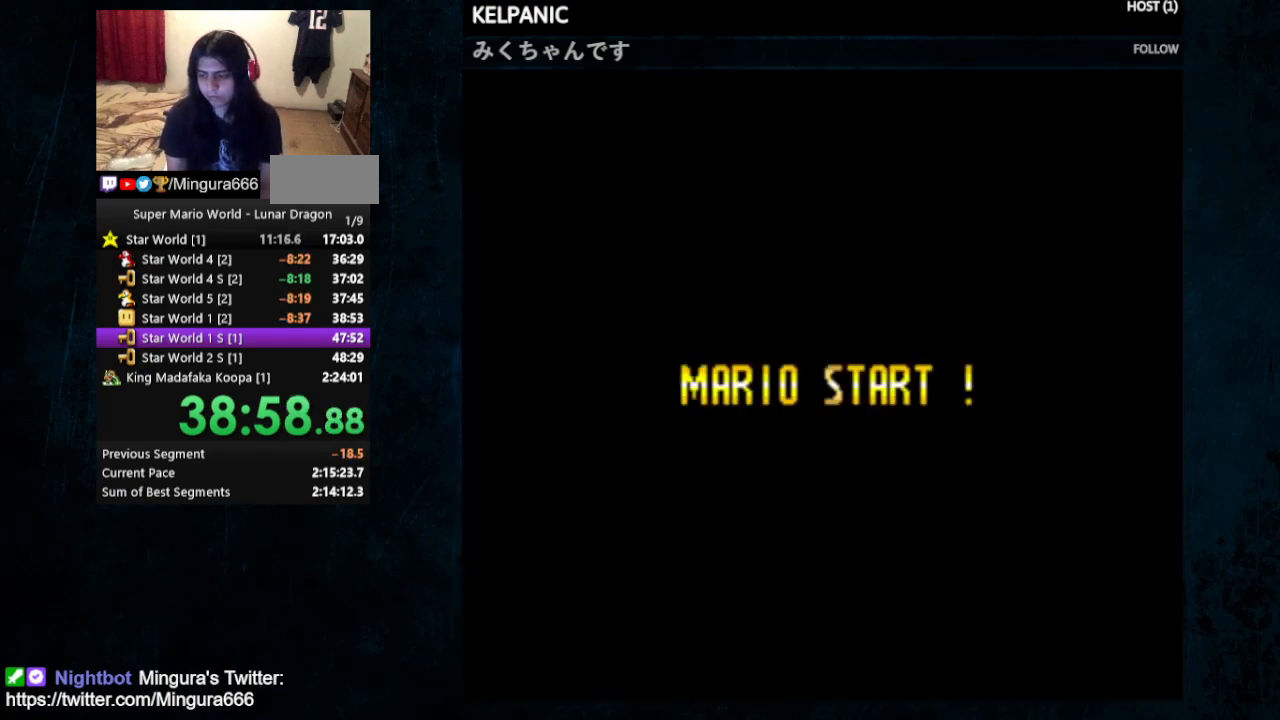
{"buttons": ["Y", "DPAD_RIGHT"], "events": []}
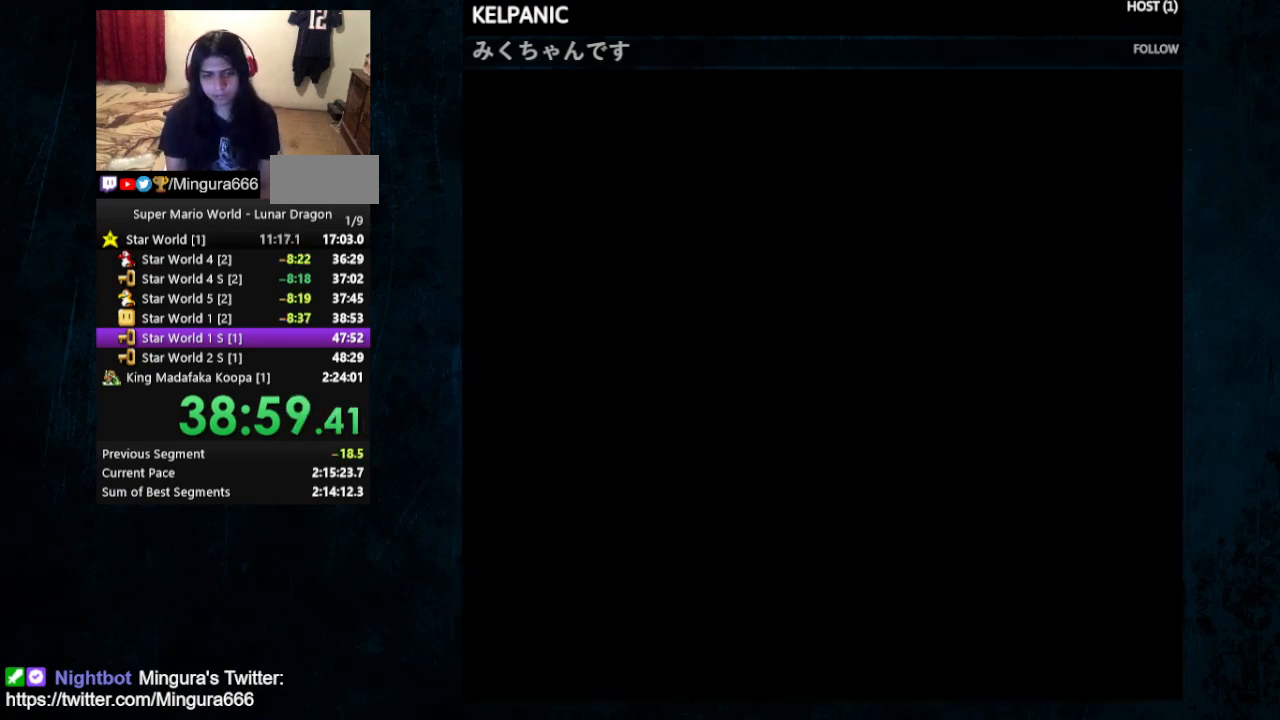
{"buttons": ["Y", "DPAD_RIGHT"], "events": []}
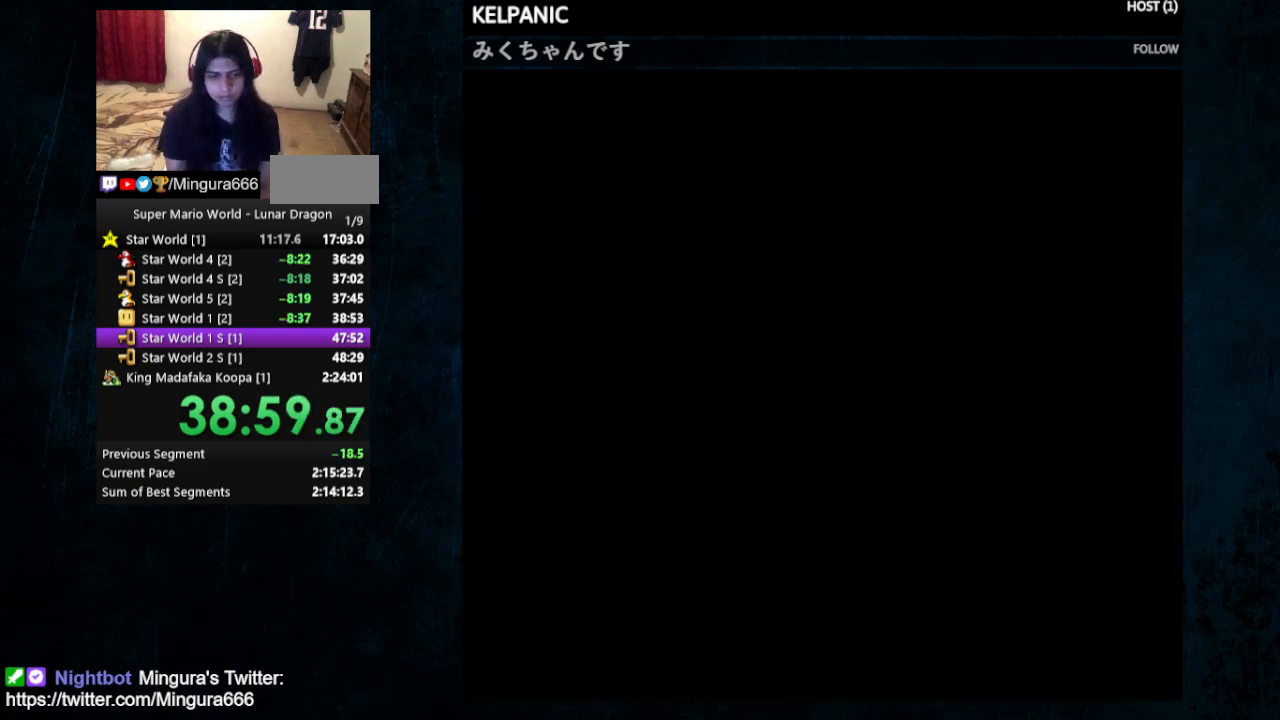
{"buttons": ["Y", "DPAD_RIGHT"], "events": []}
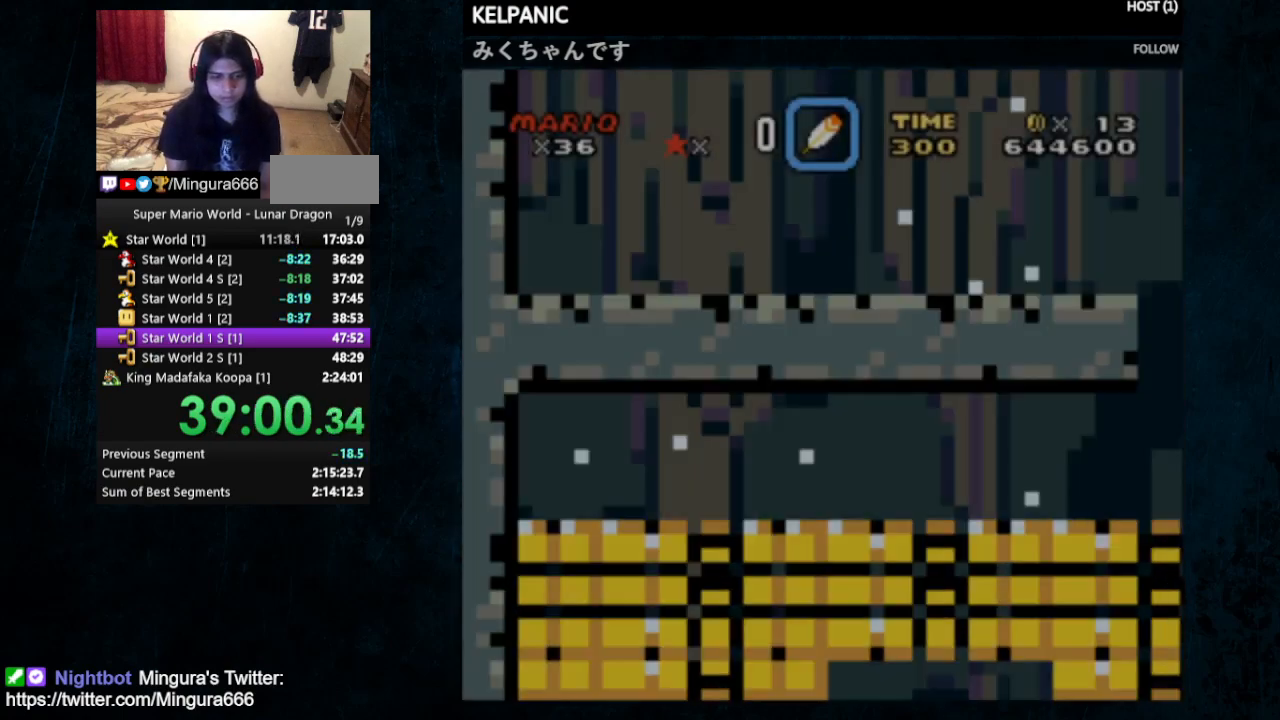
{"buttons": ["Y", "DPAD_RIGHT"], "events": []}
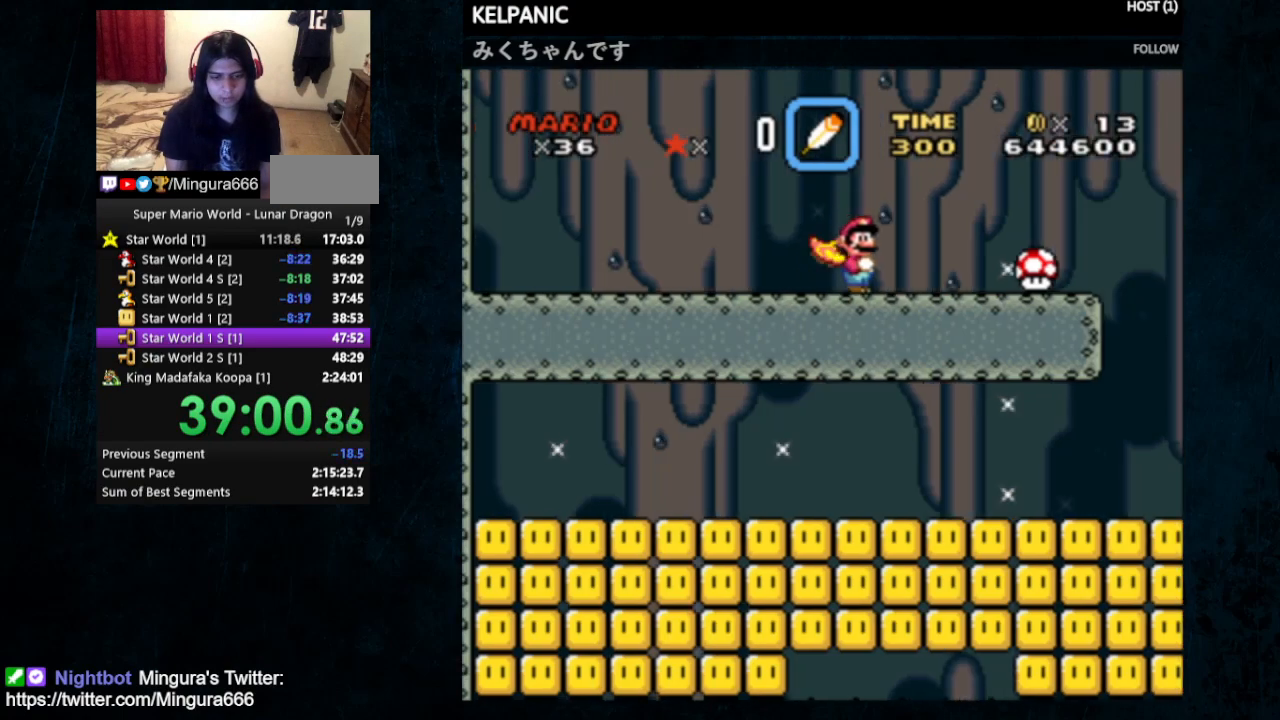
{"buttons": ["Y", "DPAD_RIGHT"], "events": []}
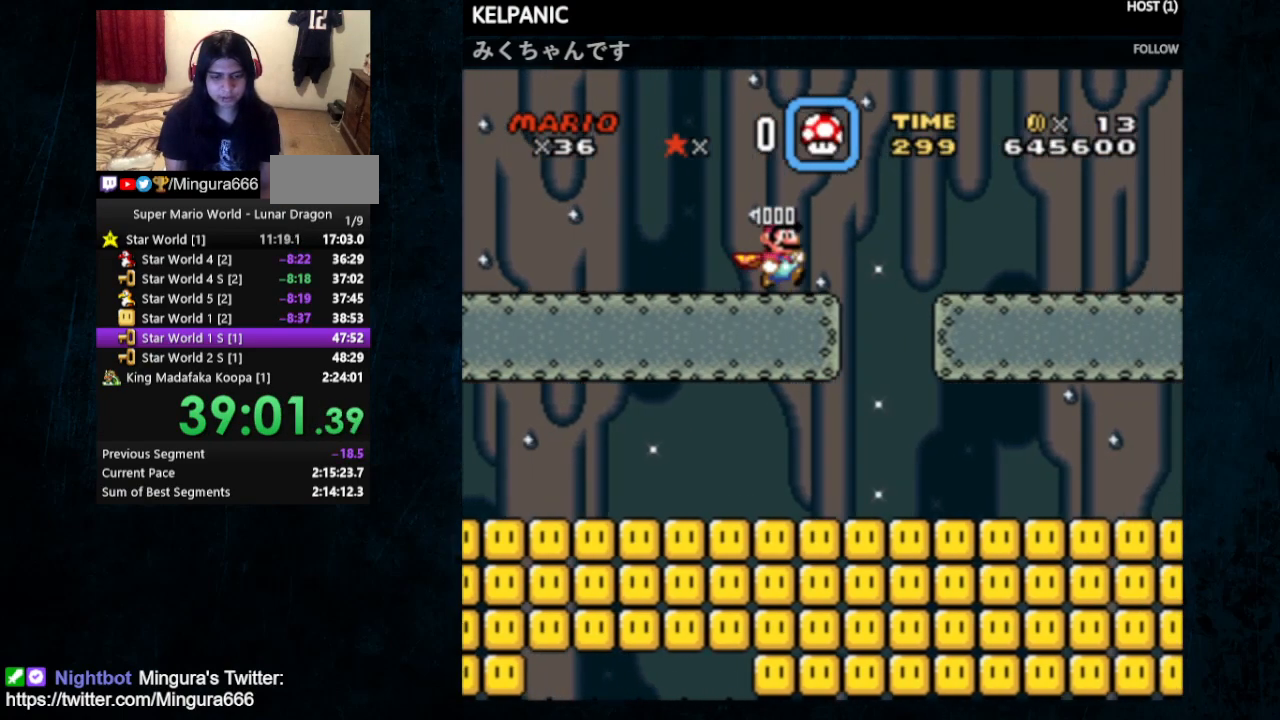
{"buttons": ["Y", "DPAD_RIGHT"], "events": [[133, "DPAD_LEFT", "down"], [133, "DPAD_RIGHT", "up"], [133, "DPAD_UP", "down"], [233, "DPAD_LEFT", "up"], [233, "DPAD_RIGHT", "down"], [233, "DPAD_UP", "up"]]}
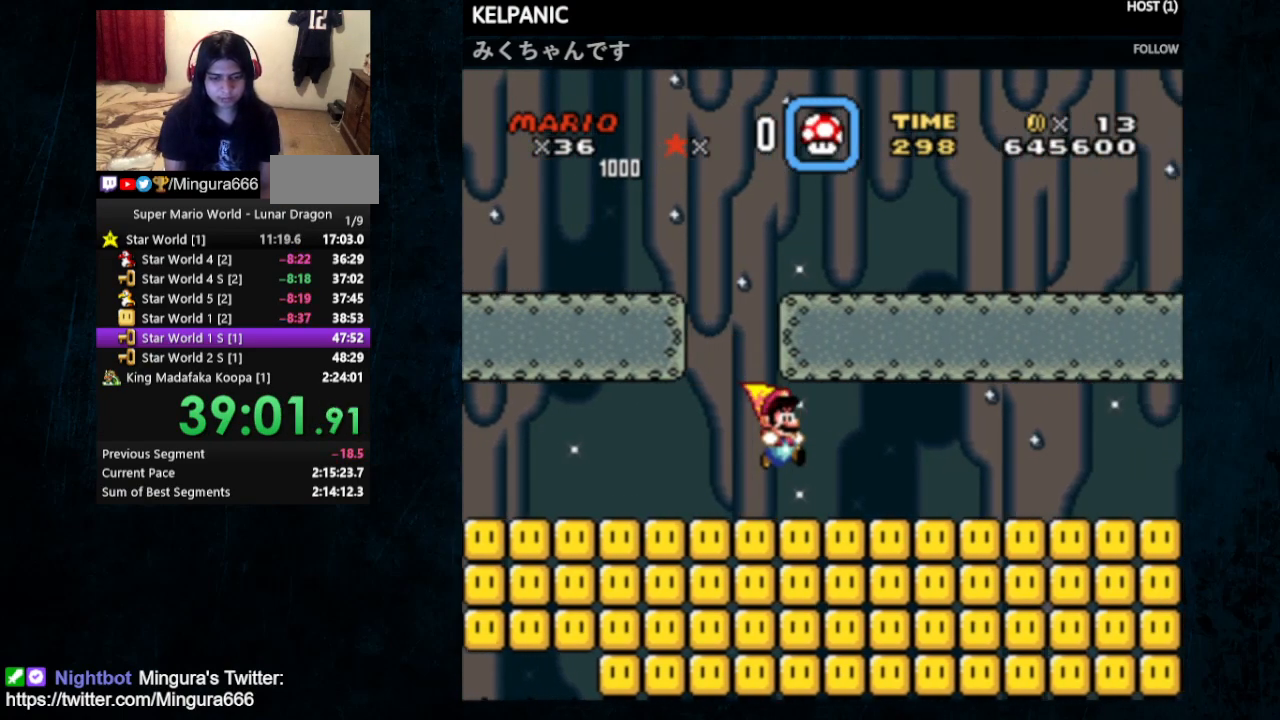
{"buttons": ["A", "X", "Y", "DPAD_RIGHT"], "events": [[100, "X", "down"], [500, "A", "down"]]}
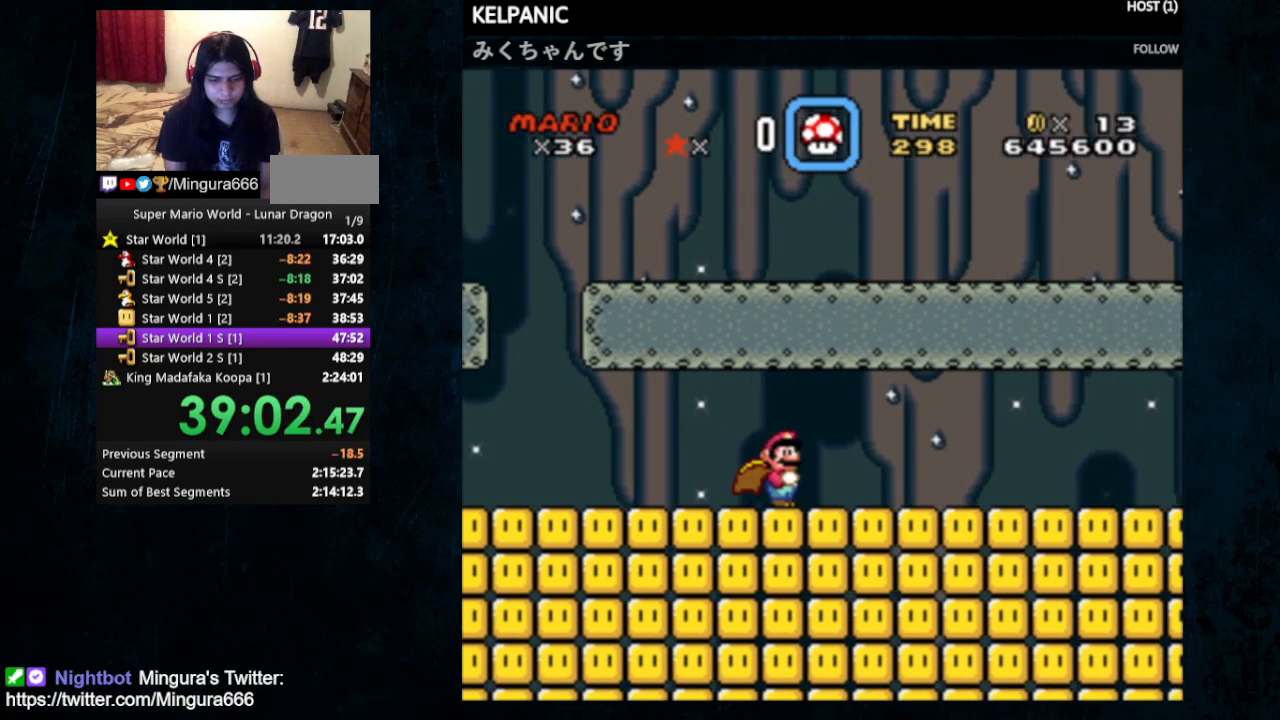
{"buttons": ["Y"], "events": [[67, "B", "down"], [100, "A", "up"], [100, "B", "up"], [100, "DPAD_RIGHT", "up"], [100, "X", "up"], [267, "DPAD_LEFT", "down"], [300, "DPAD_UP", "down"], [367, "DPAD_UP", "up"], [400, "DPAD_LEFT", "up"]]}
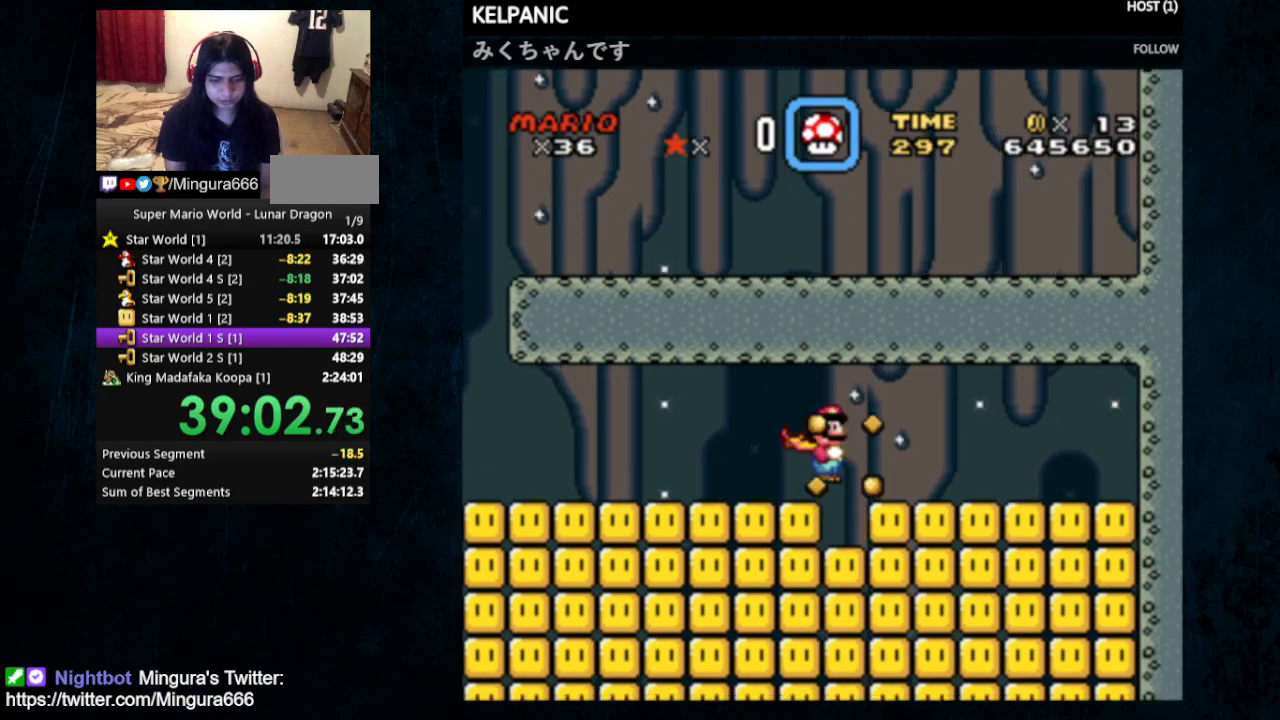
{"buttons": ["Y"], "events": [[300, "DPAD_RIGHT", "down"], [333, "DPAD_RIGHT", "up"]]}
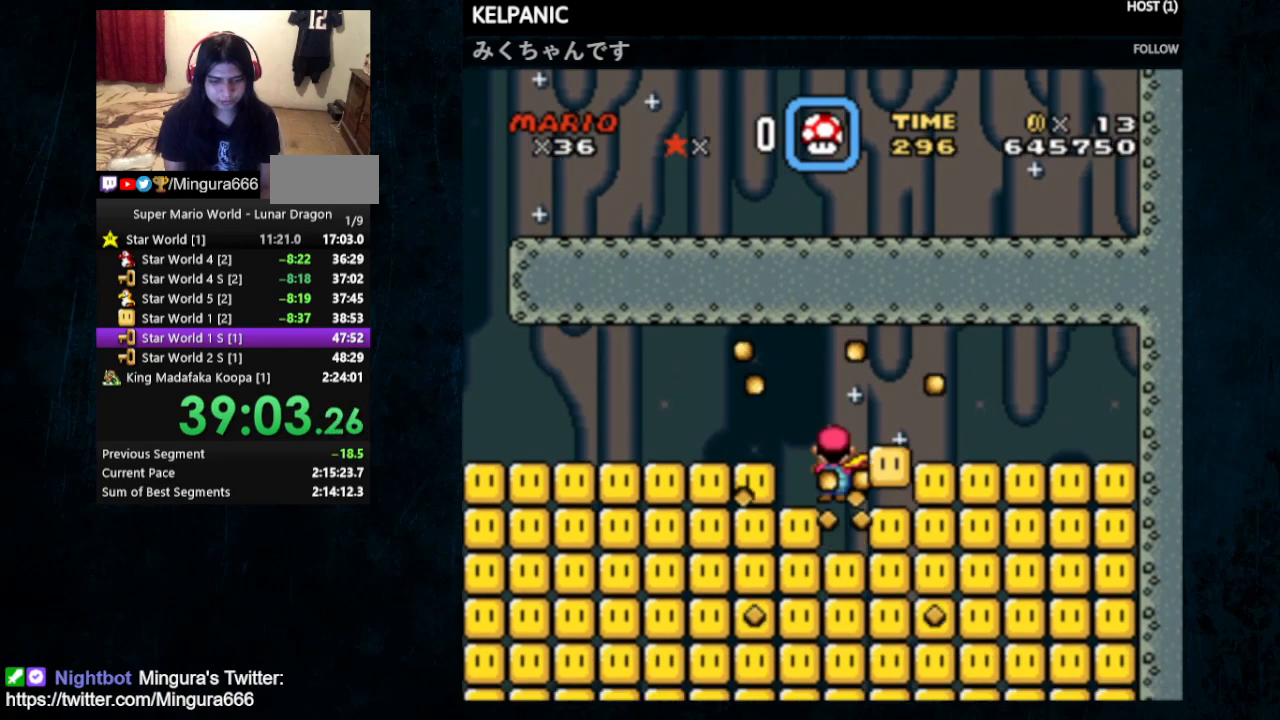
{"buttons": ["Y"], "events": []}
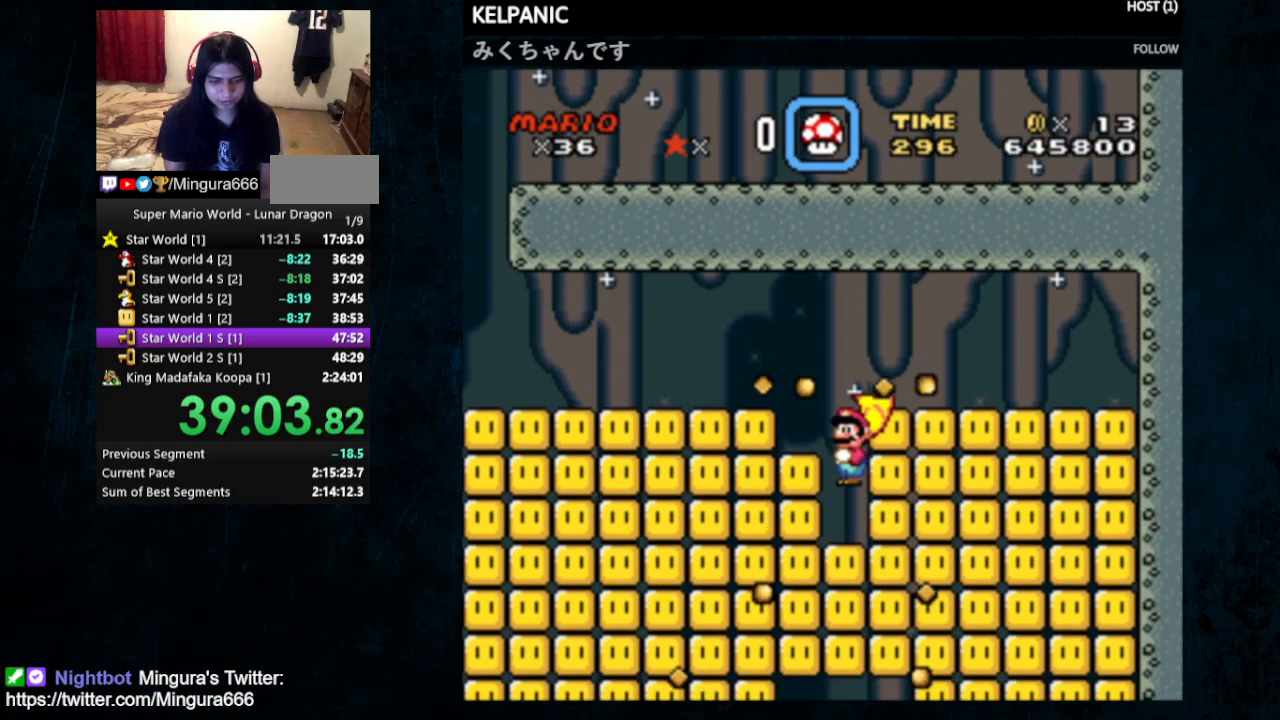
{"buttons": ["Y"], "events": []}
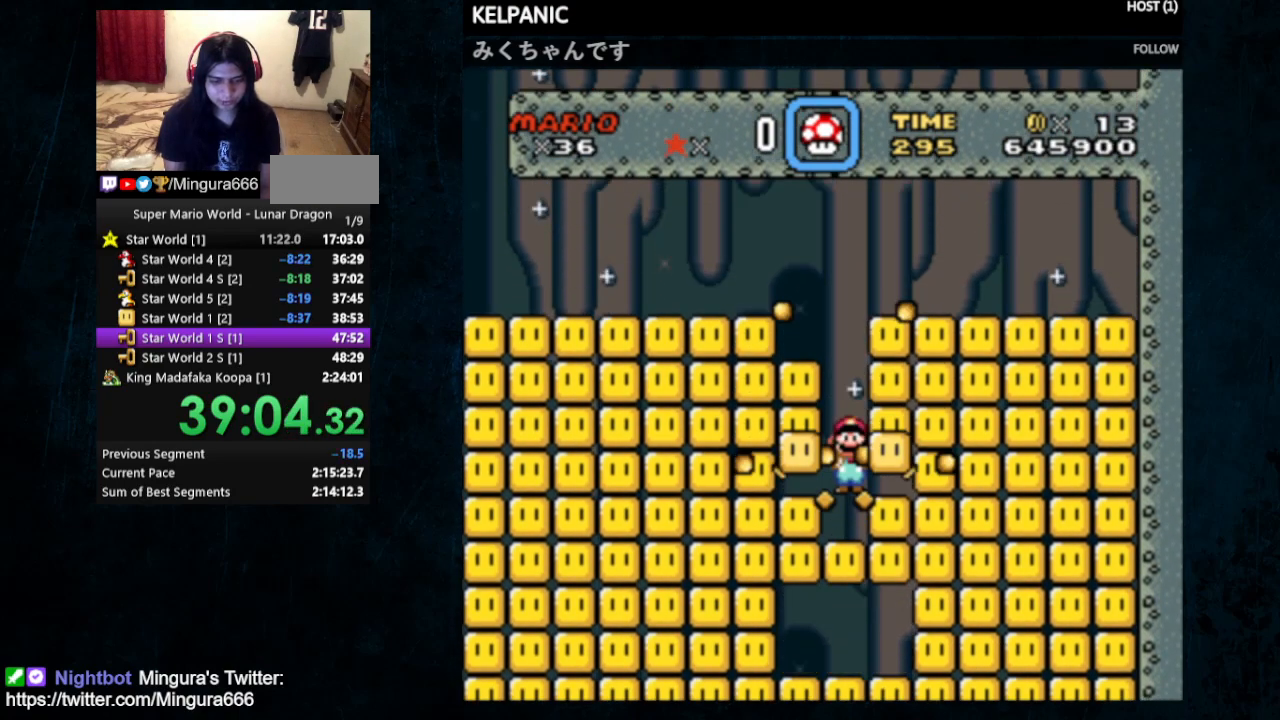
{"buttons": ["Y"], "events": []}
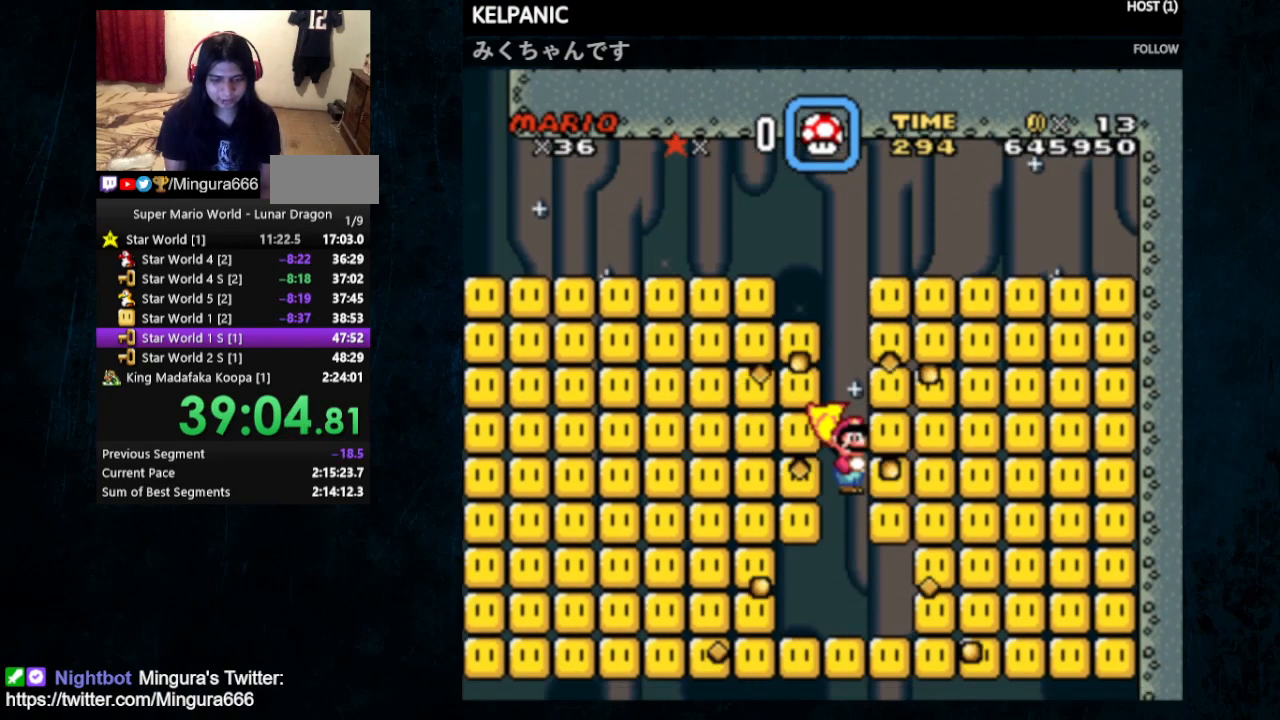
{"buttons": ["Y", "DPAD_UP", "DPAD_RIGHT"], "events": [[333, "DPAD_RIGHT", "down"], [467, "DPAD_UP", "down"]]}
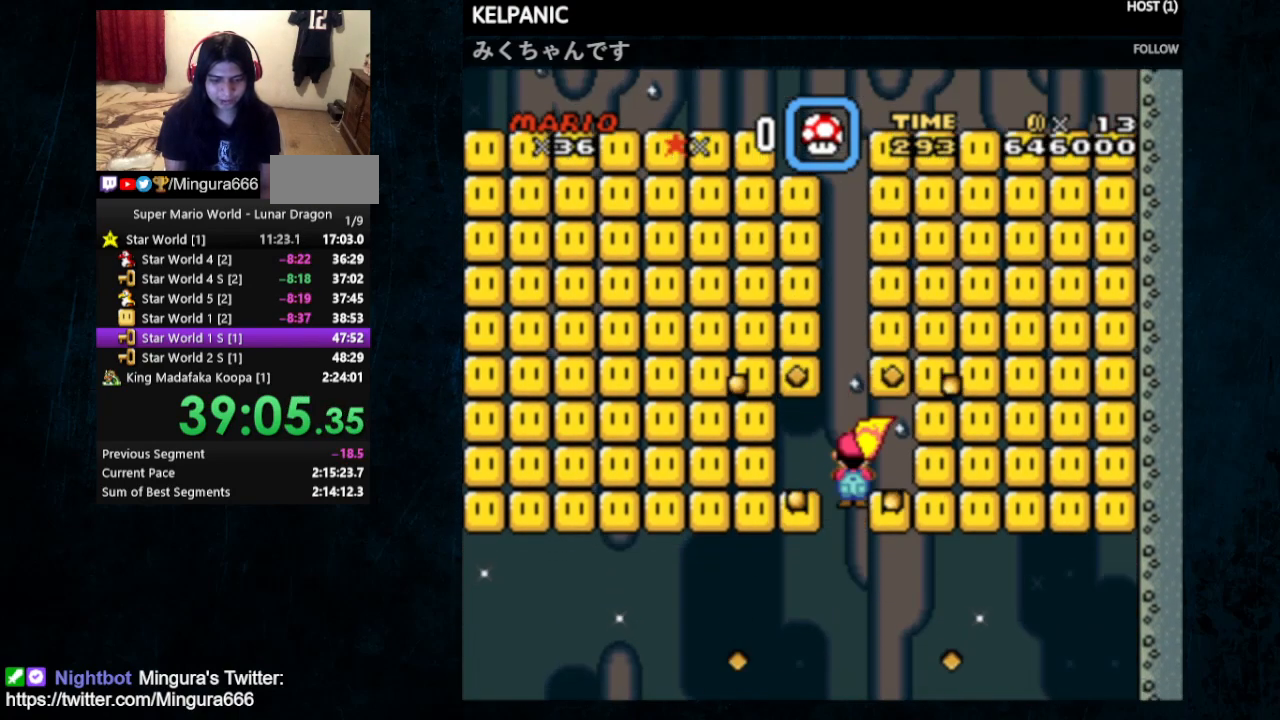
{"buttons": ["X", "Y", "DPAD_RIGHT"], "events": [[367, "X", "down"], [400, "A", "down"], [500, "A", "up"], [500, "DPAD_UP", "up"]]}
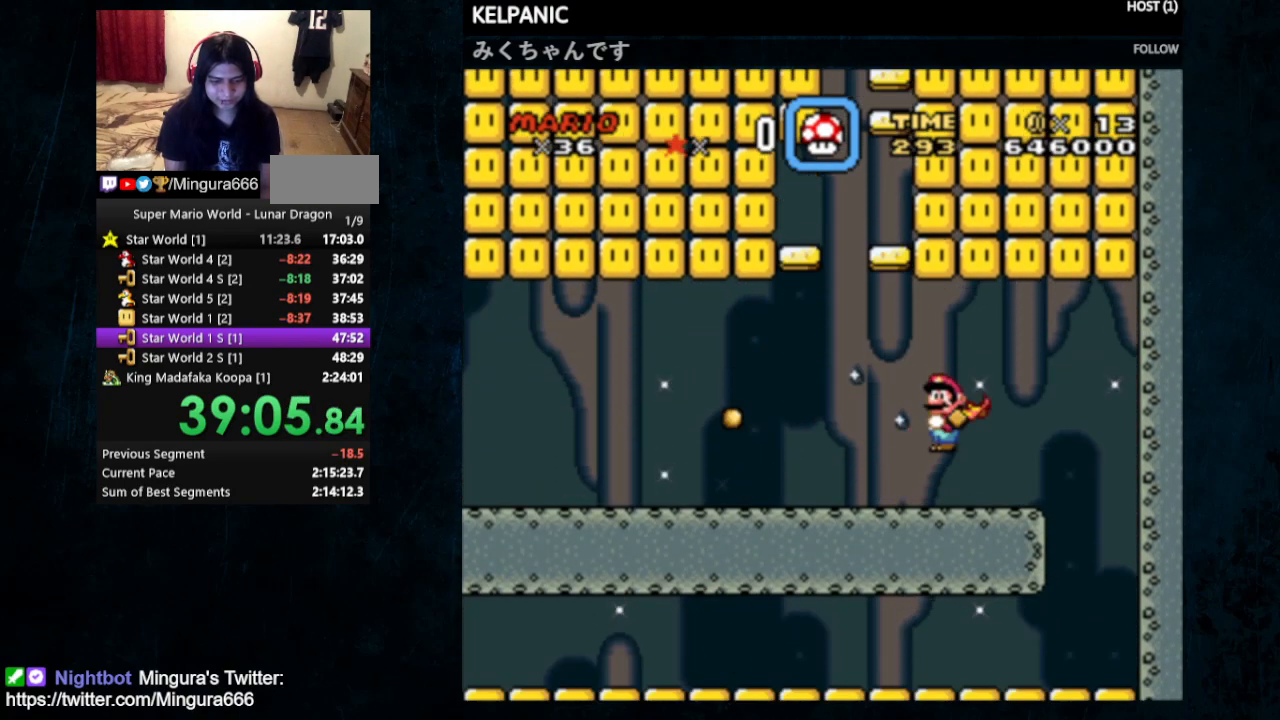
{"buttons": ["Y"], "events": [[33, "X", "up"], [67, "DPAD_RIGHT", "up"], [300, "DPAD_LEFT", "down"], [467, "DPAD_LEFT", "up"]]}
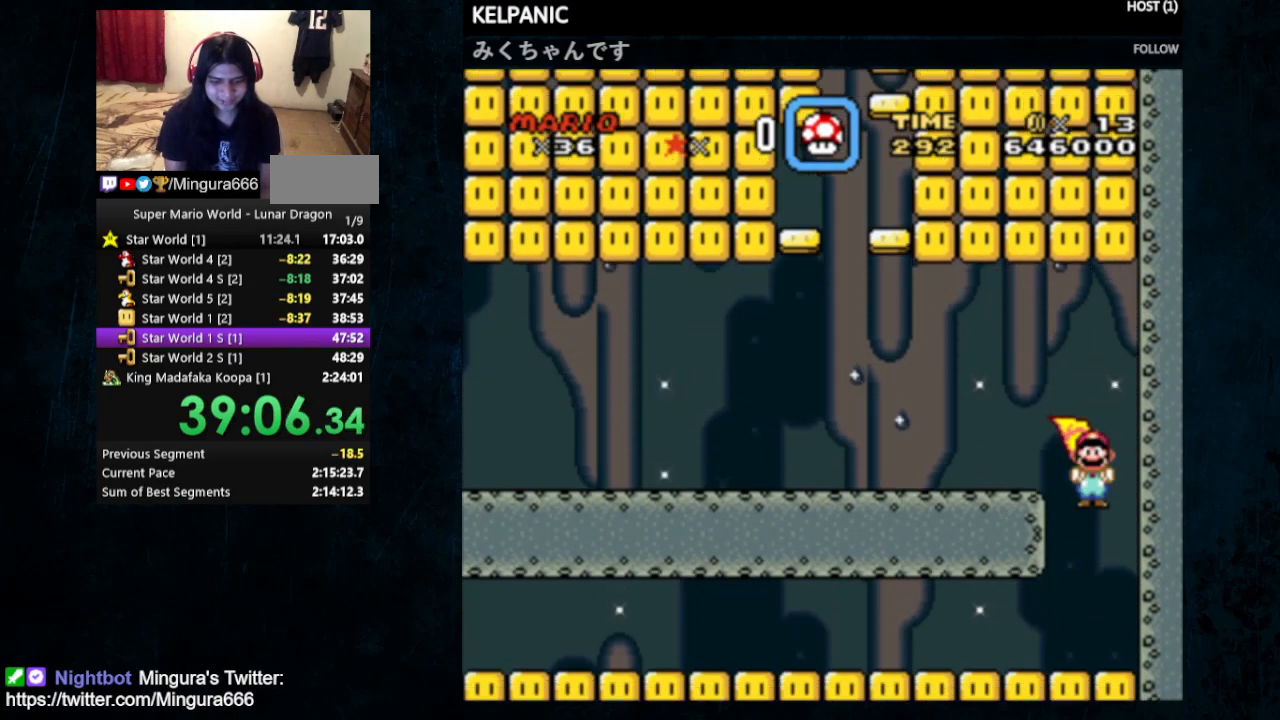
{"buttons": ["Y", "DPAD_RIGHT"], "events": [[500, "DPAD_RIGHT", "down"]]}
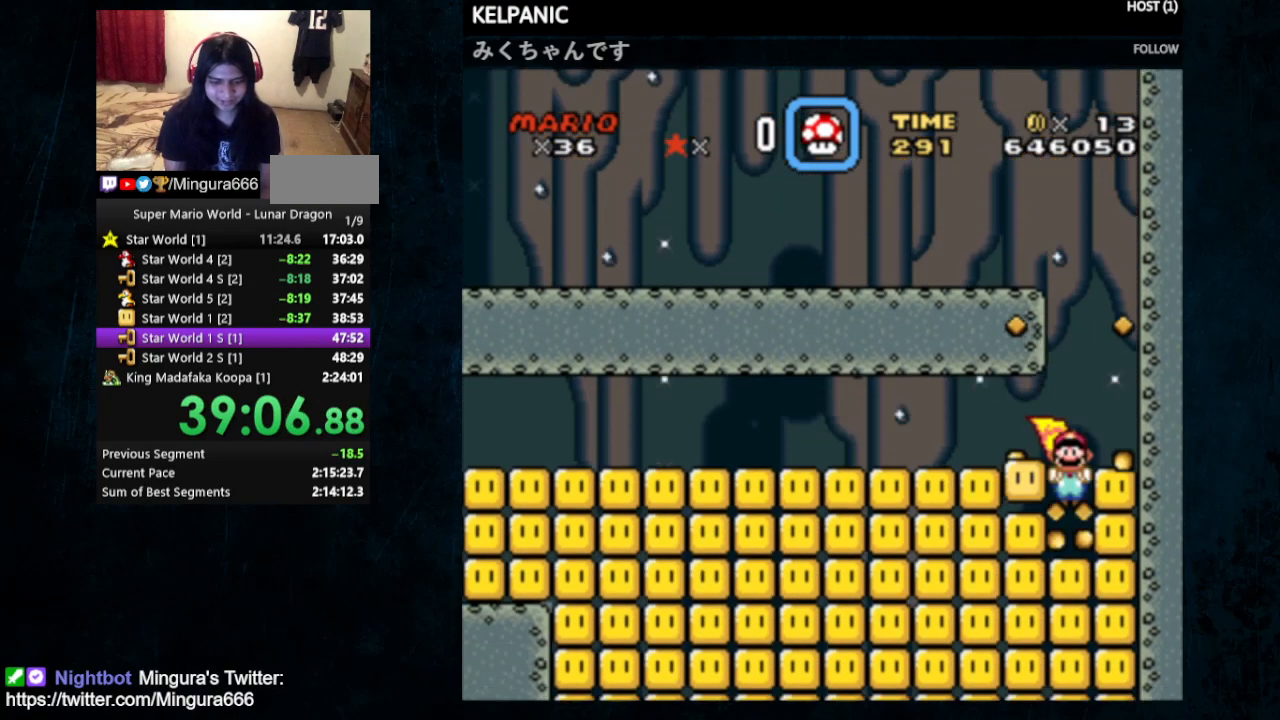
{"buttons": ["Y"], "events": [[100, "DPAD_RIGHT", "up"]]}
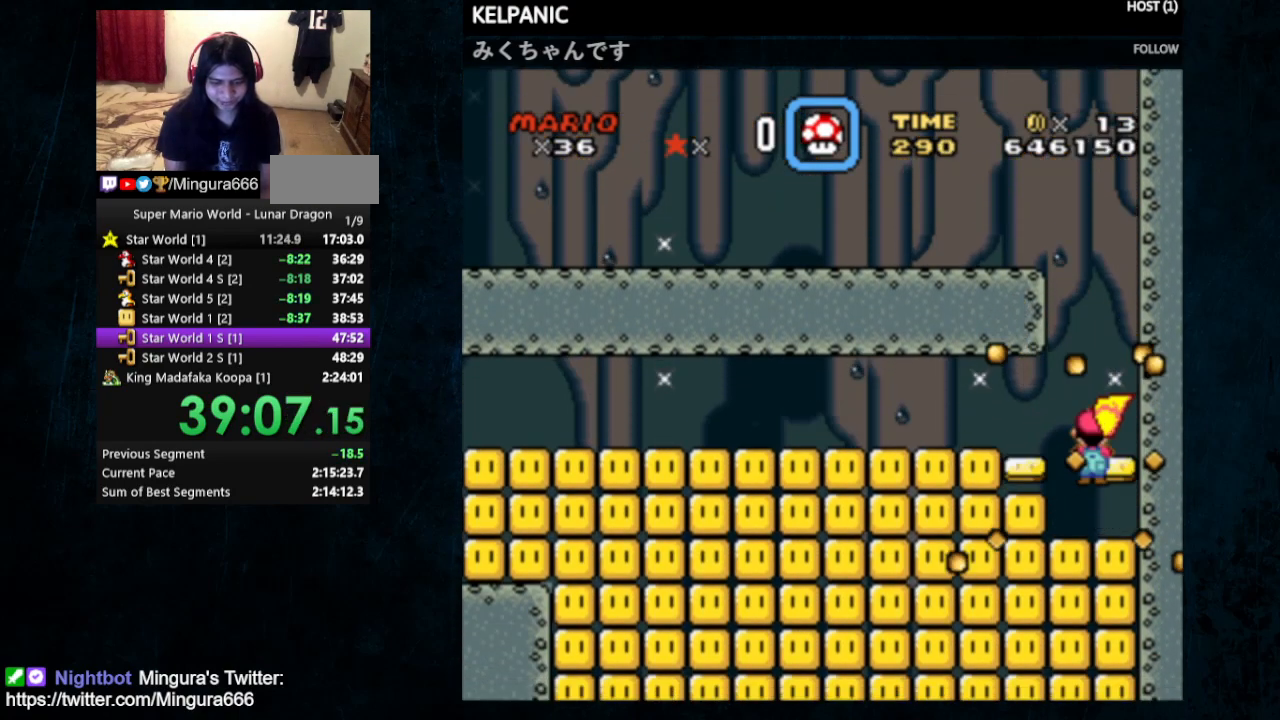
{"buttons": ["Y"], "events": []}
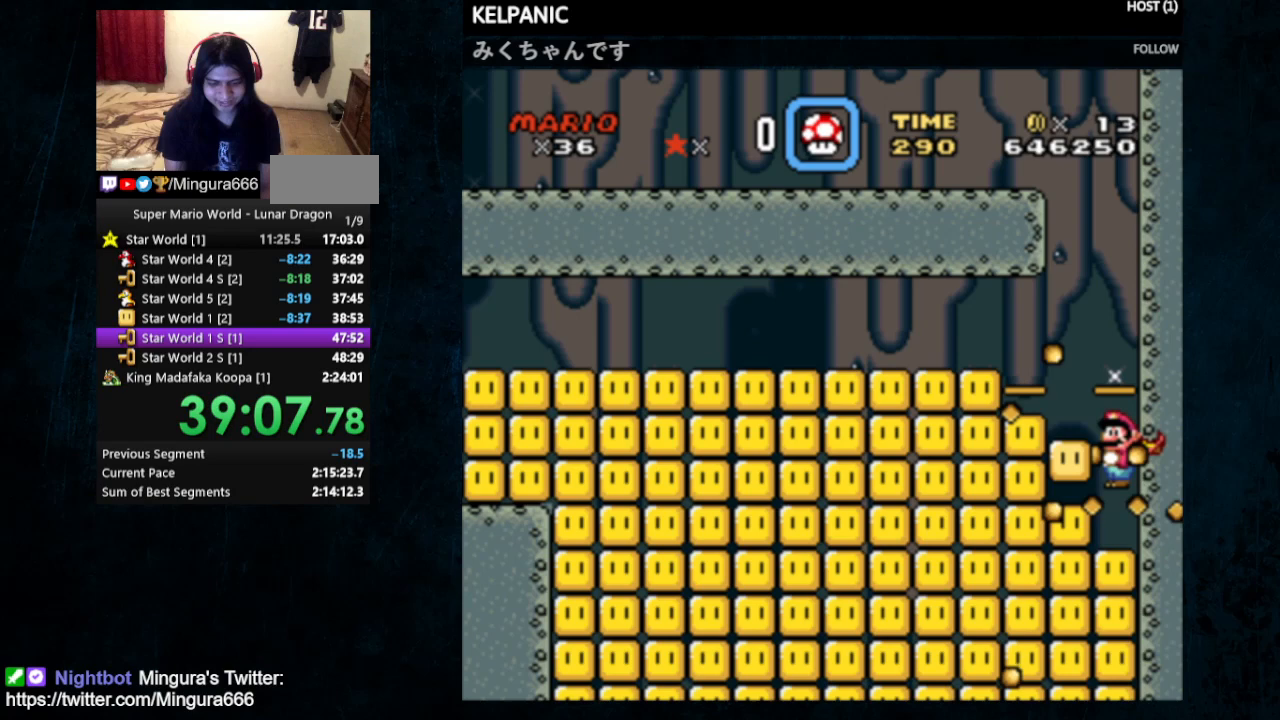
{"buttons": ["Y"], "events": []}
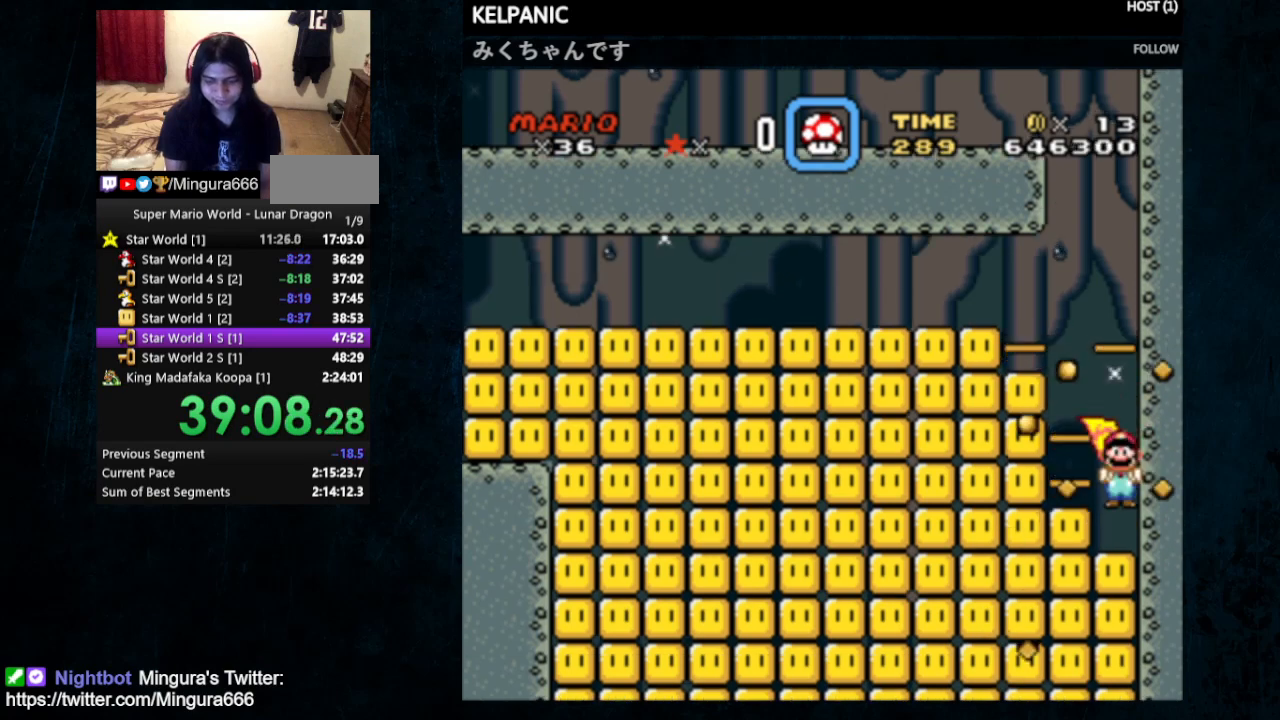
{"buttons": ["Y"], "events": []}
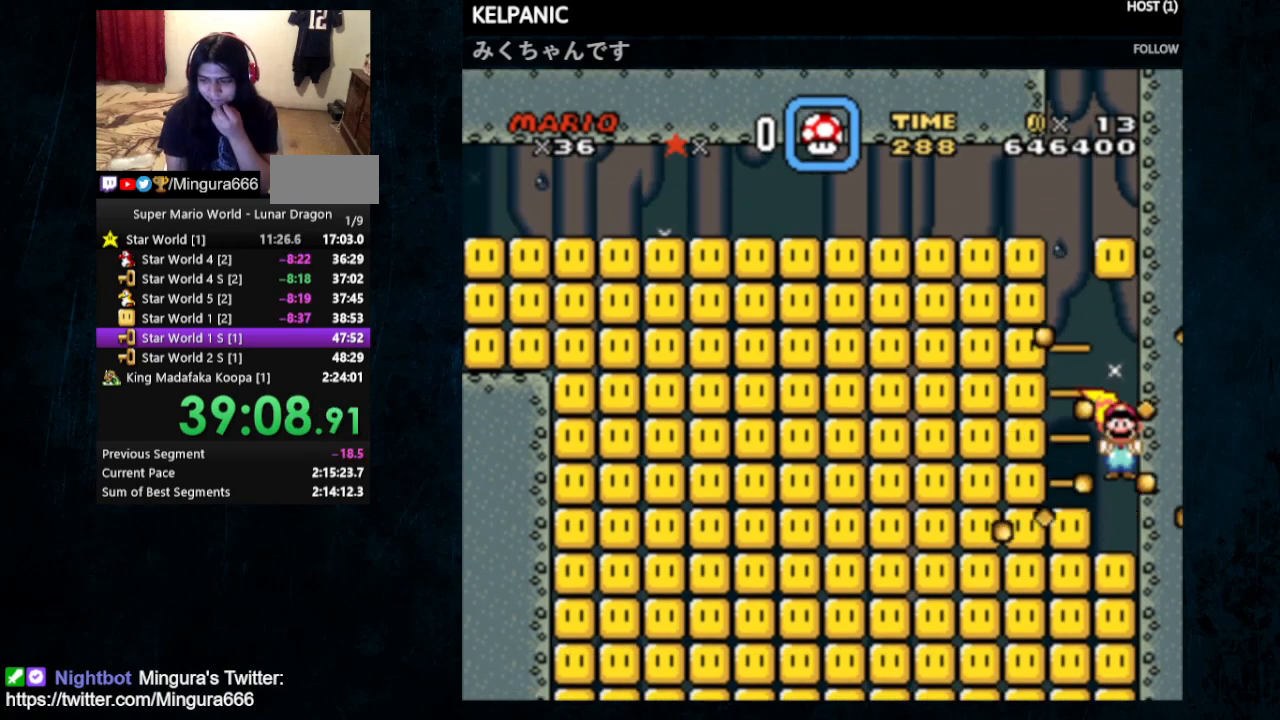
{"buttons": ["Y"], "events": []}